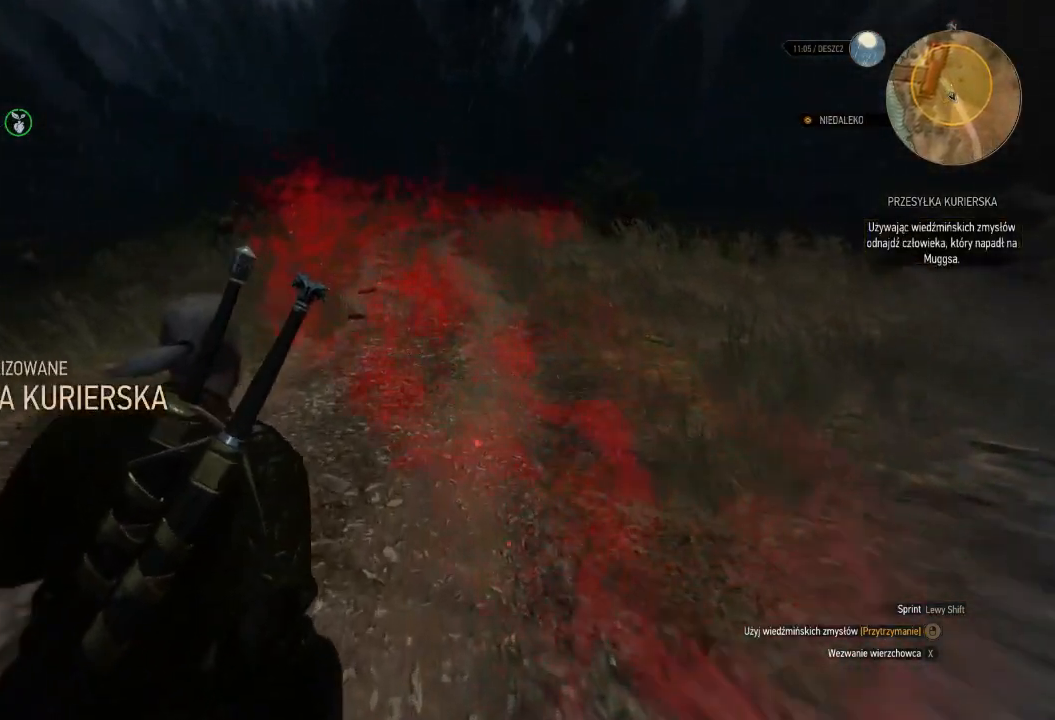
Gameplay with keyboard and mouse; each line is a JSON object with the keys and mouse buttons held at the frame after it. "events" lists presses ("down") and releases ("up") of "a", "ctrl", "d", "e", "q", "s", "shift", "space", "w", "mouse_left", "mouse_right", "mouse_mb4" and "mouse_mb5" between this image and that frame as [ms after this image, input, new state], when the widget could be followed in between. "mouse_left", "mouse_right", "mouse_mb4", "mouse_mb5" = the "left", "right", "mb4", "mb5" buttons of the "mouse" list. No other keys are recorded. Mouse movement is not recorded. Not read: mouse_wheel.
{"keys": ["w"], "mouse": ["right"], "events": []}
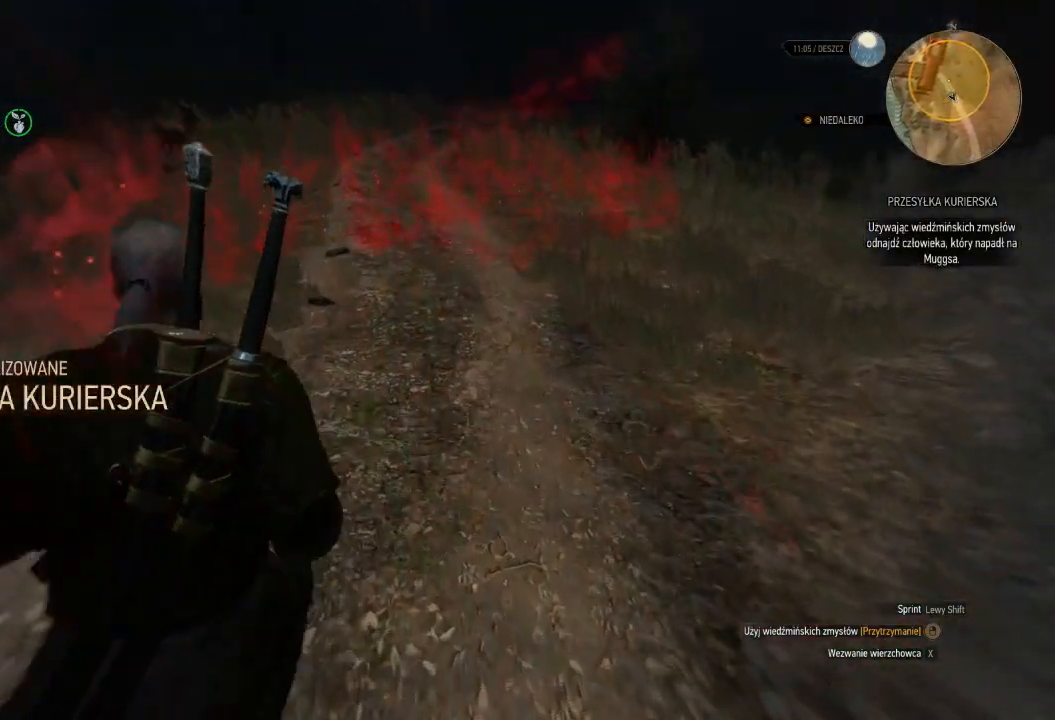
{"keys": ["w"], "mouse": ["right"], "events": [[260, "d", "down"], [400, "d", "up"]]}
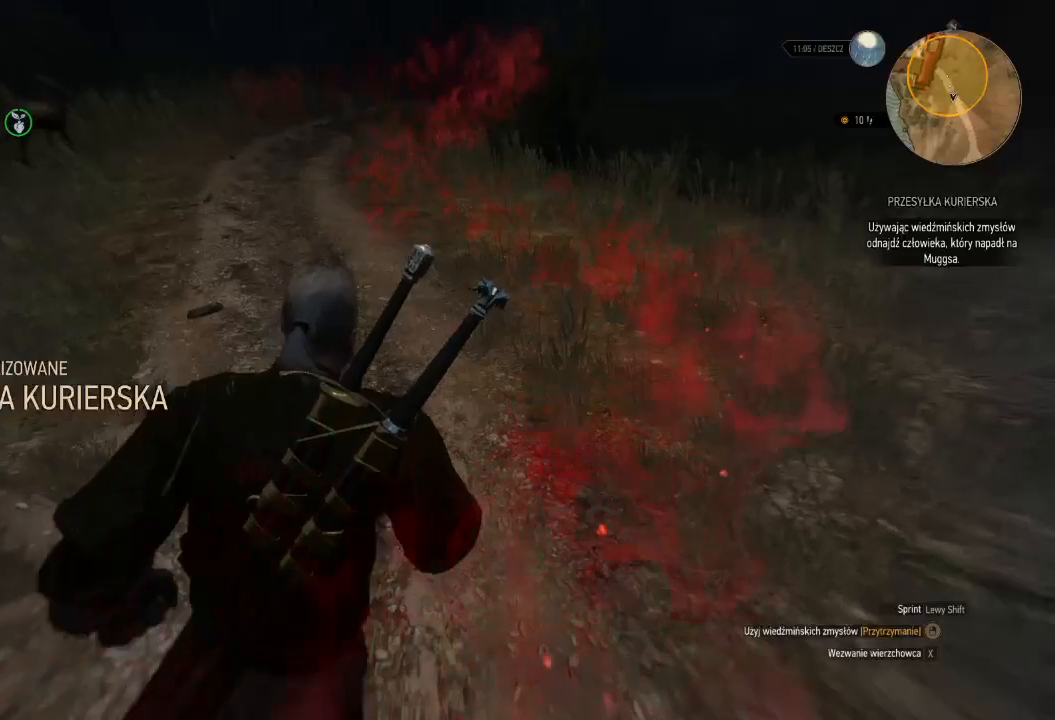
{"keys": ["w"], "mouse": ["right"], "events": []}
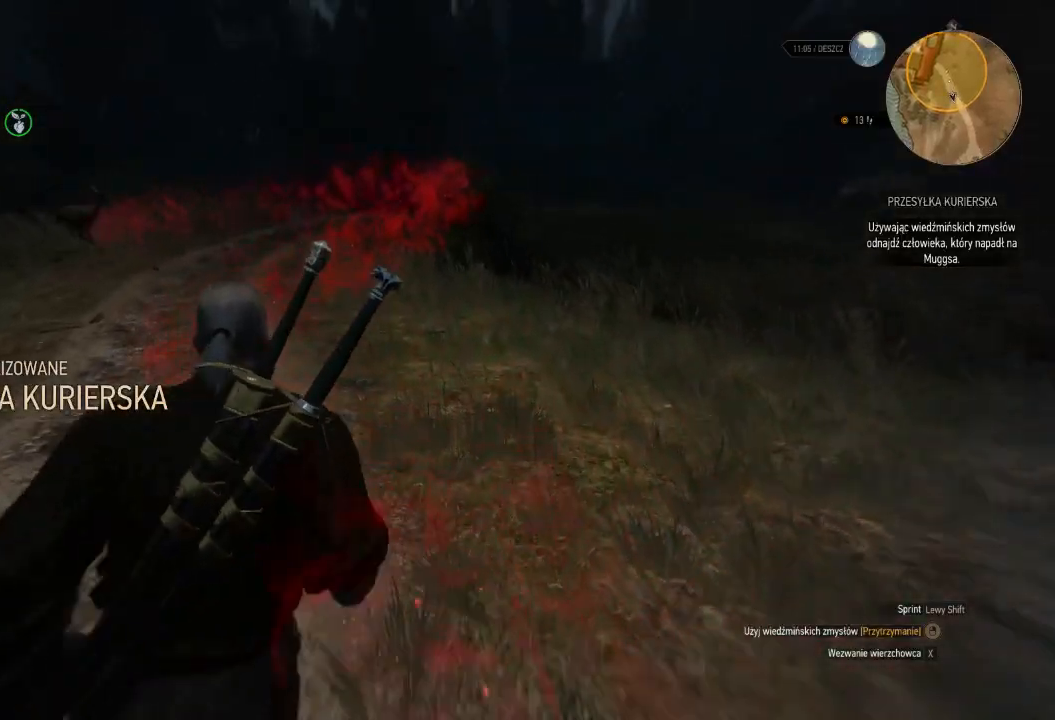
{"keys": ["w"], "mouse": [], "events": [[400, "mouse_right", "up"]]}
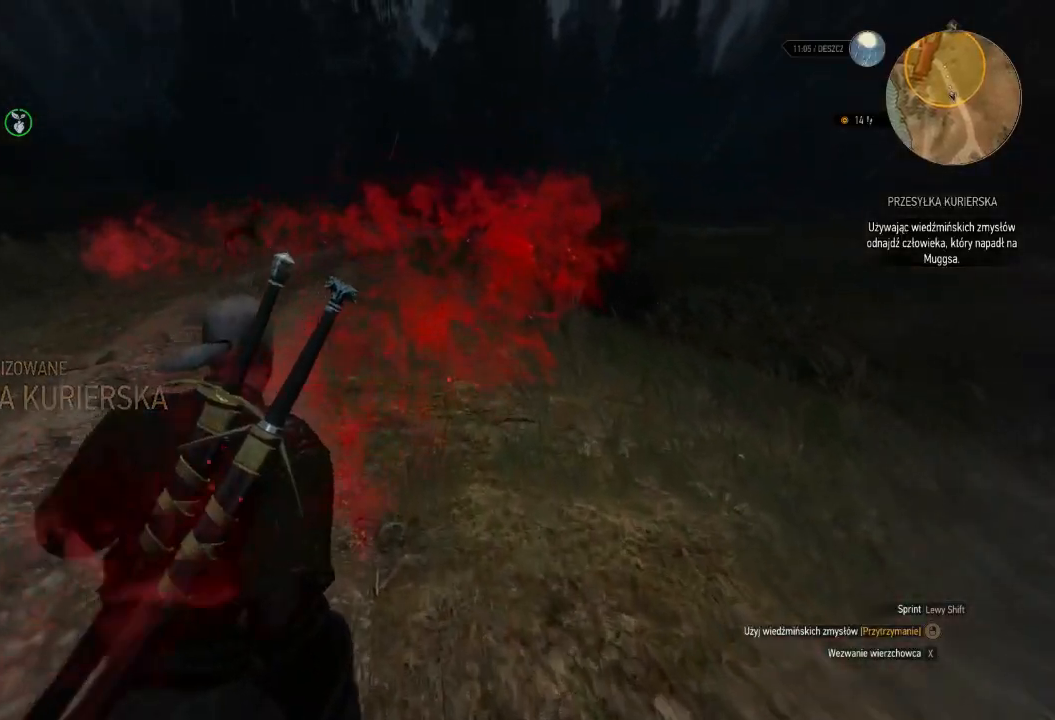
{"keys": ["w"], "mouse": ["right"], "events": [[20, "mouse_right", "down"]]}
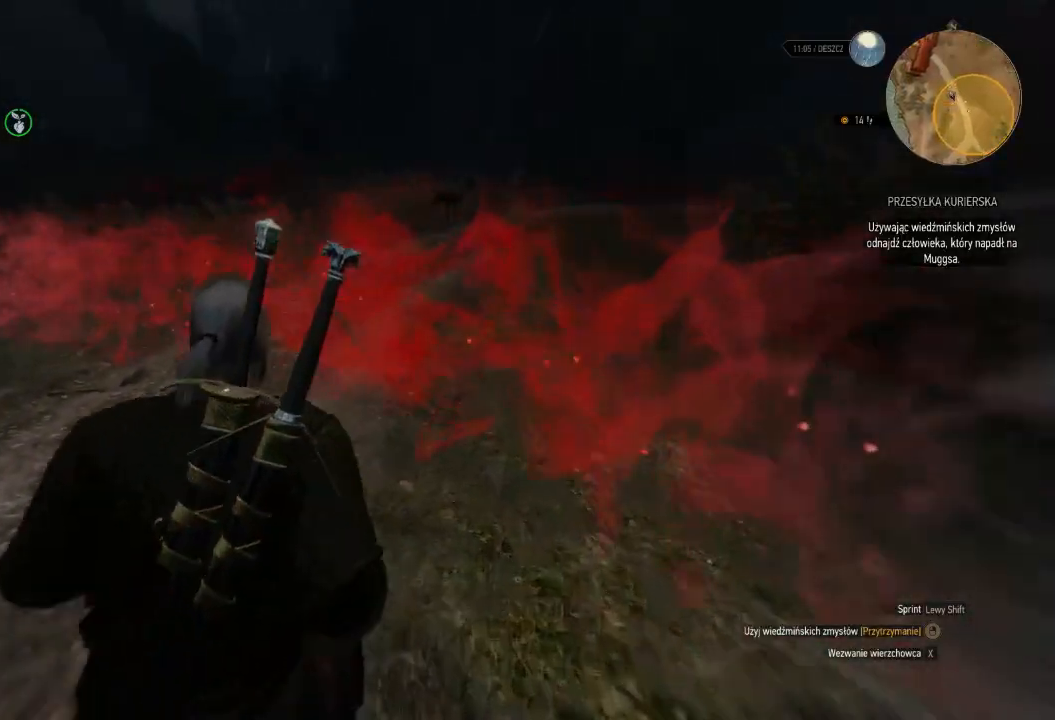
{"keys": ["w"], "mouse": ["right"], "events": []}
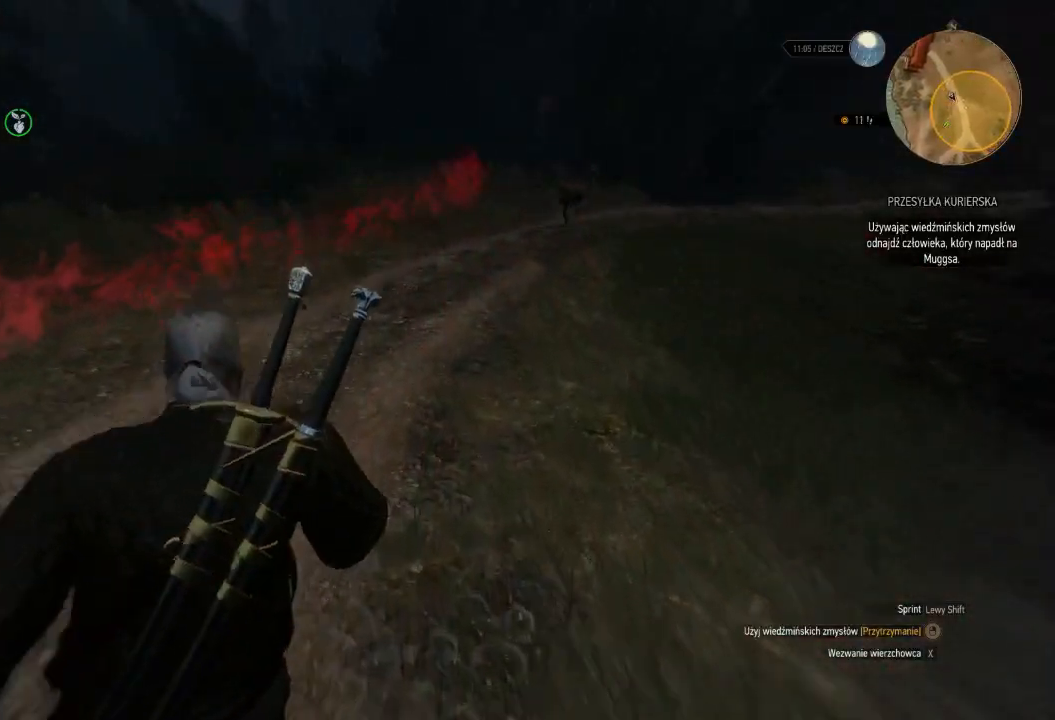
{"keys": ["w"], "mouse": ["right"], "events": []}
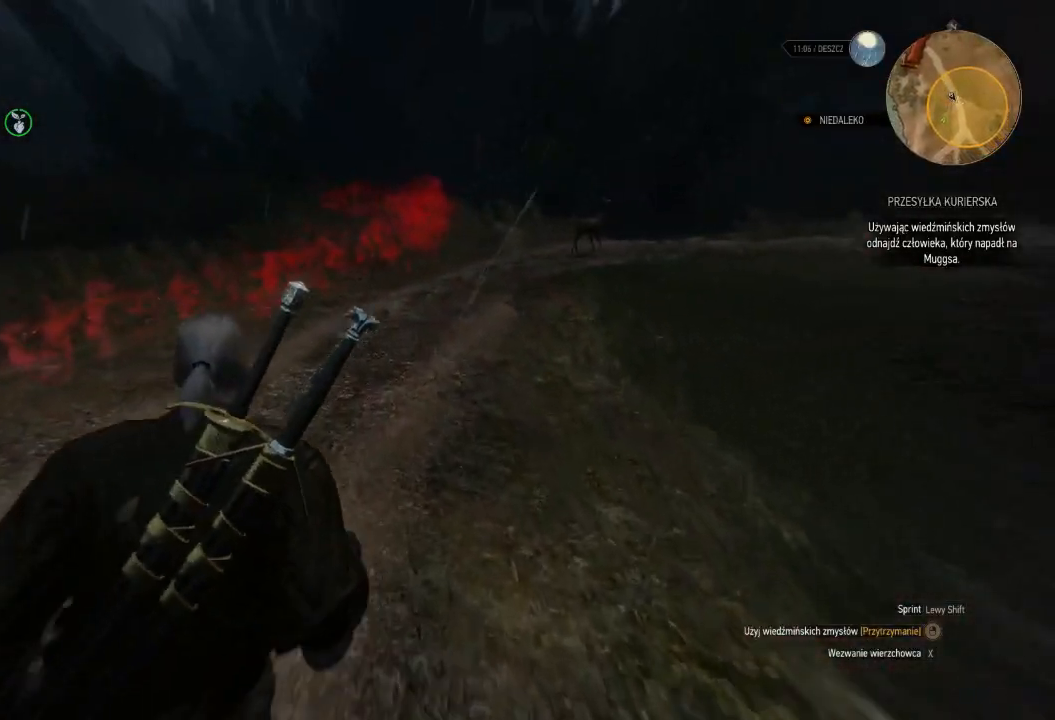
{"keys": ["w"], "mouse": ["right"], "events": []}
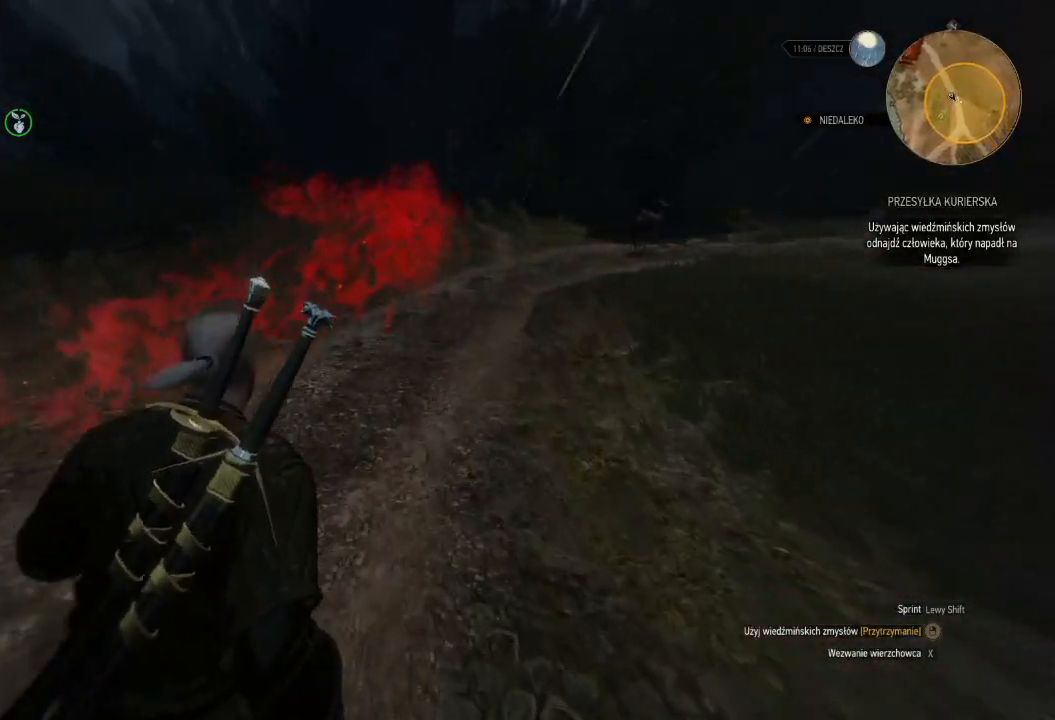
{"keys": ["w"], "mouse": ["right"], "events": []}
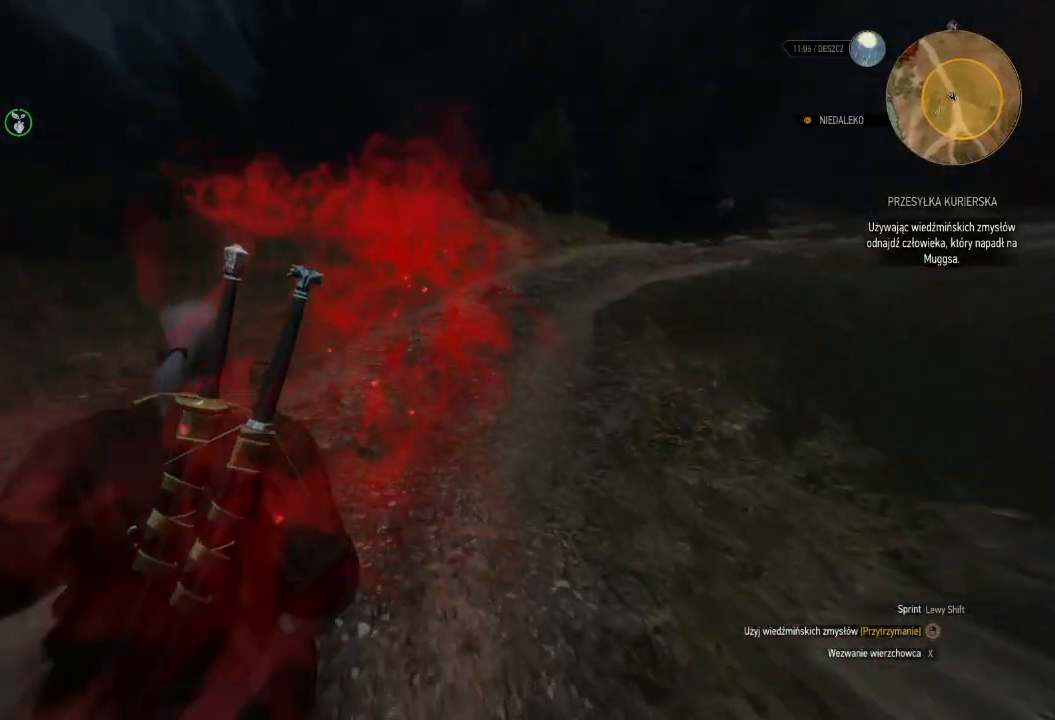
{"keys": ["w"], "mouse": ["right"], "events": []}
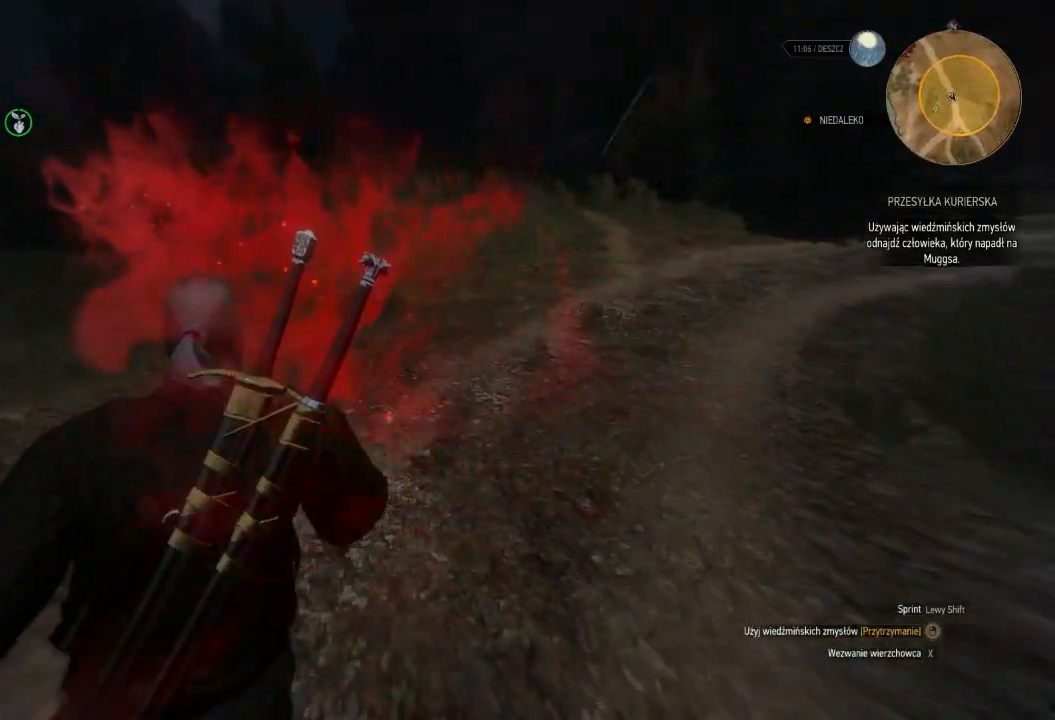
{"keys": ["w"], "mouse": ["right"], "events": []}
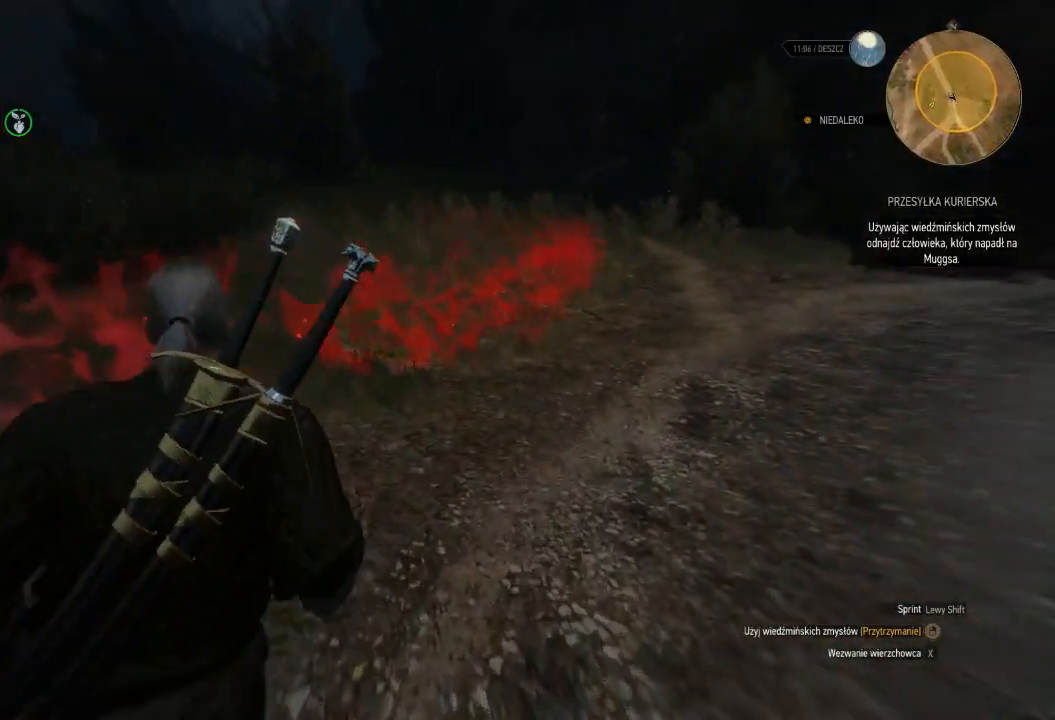
{"keys": ["w"], "mouse": ["right"], "events": []}
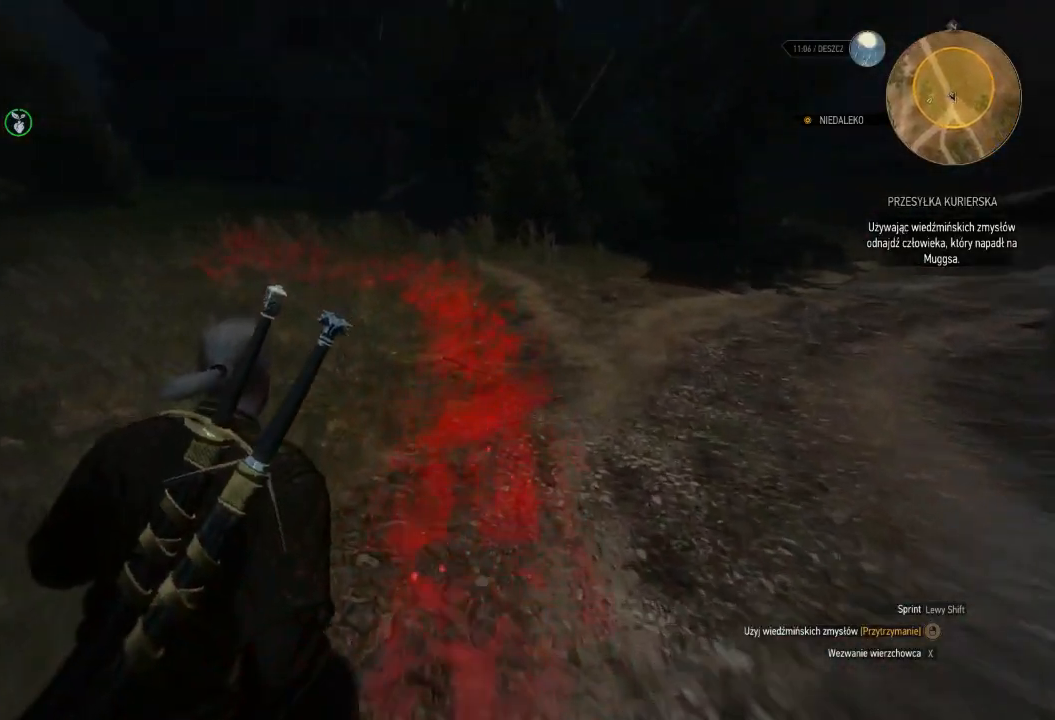
{"keys": ["w"], "mouse": ["right"], "events": []}
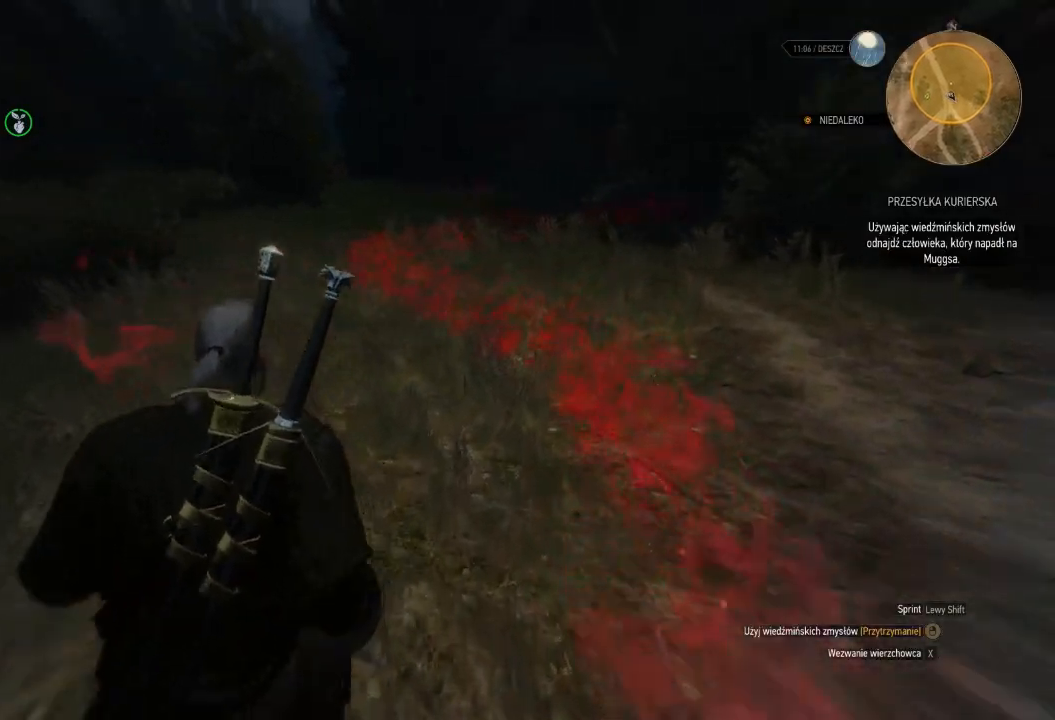
{"keys": ["w"], "mouse": ["right"], "events": []}
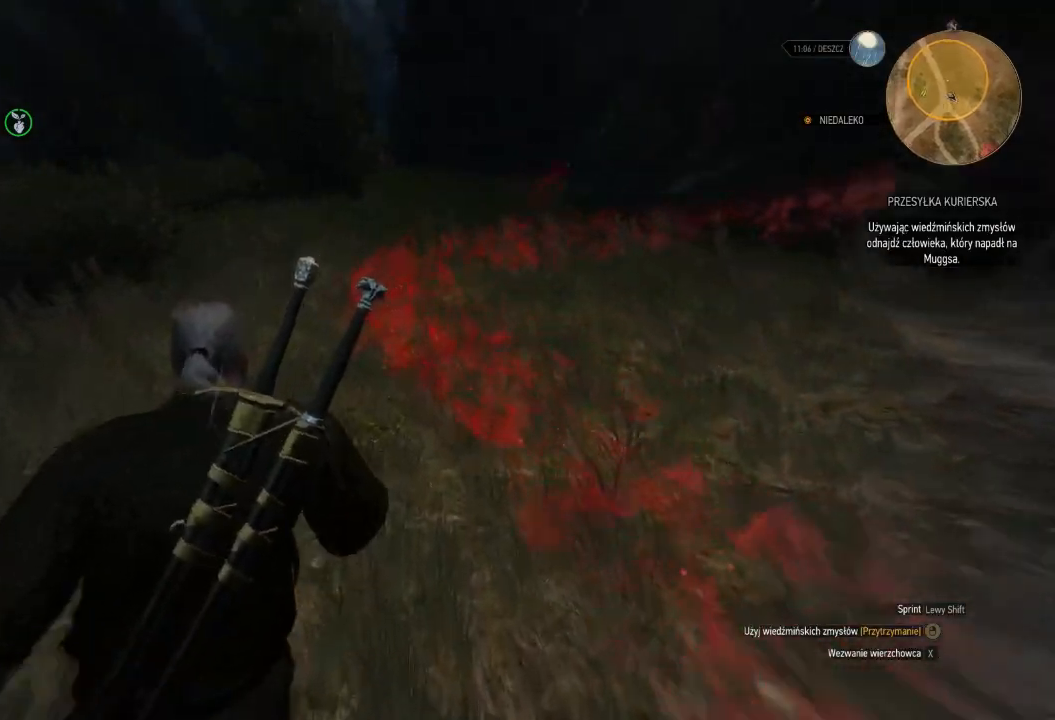
{"keys": ["w"], "mouse": ["right"], "events": []}
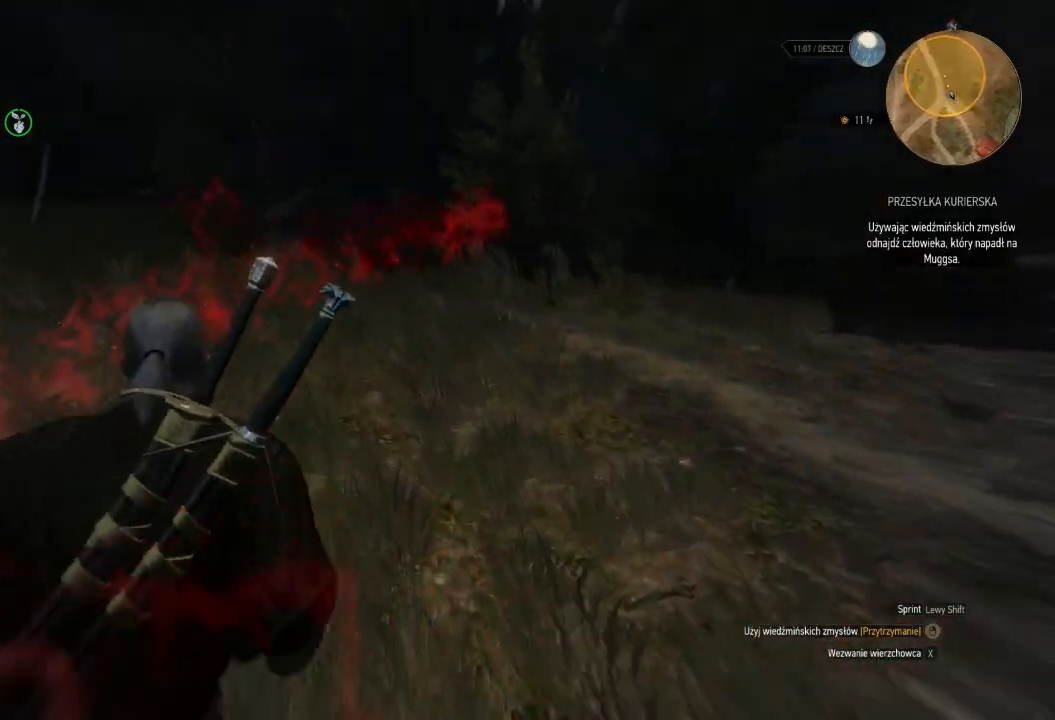
{"keys": ["w"], "mouse": ["right"], "events": []}
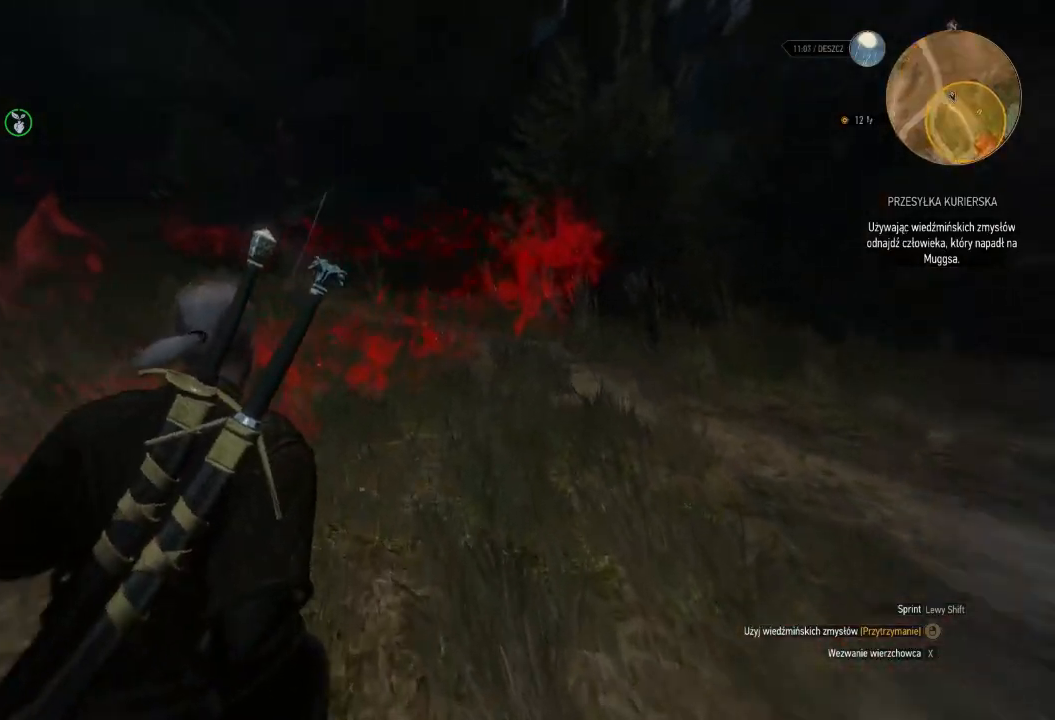
{"keys": ["w"], "mouse": ["right"], "events": []}
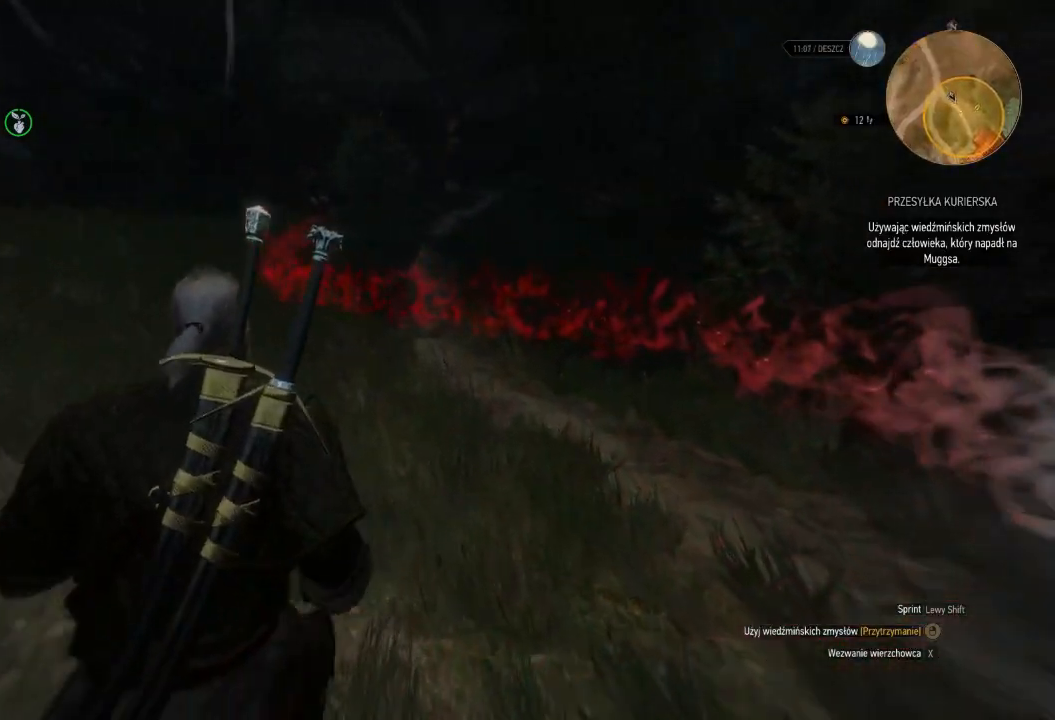
{"keys": ["w"], "mouse": ["right"], "events": []}
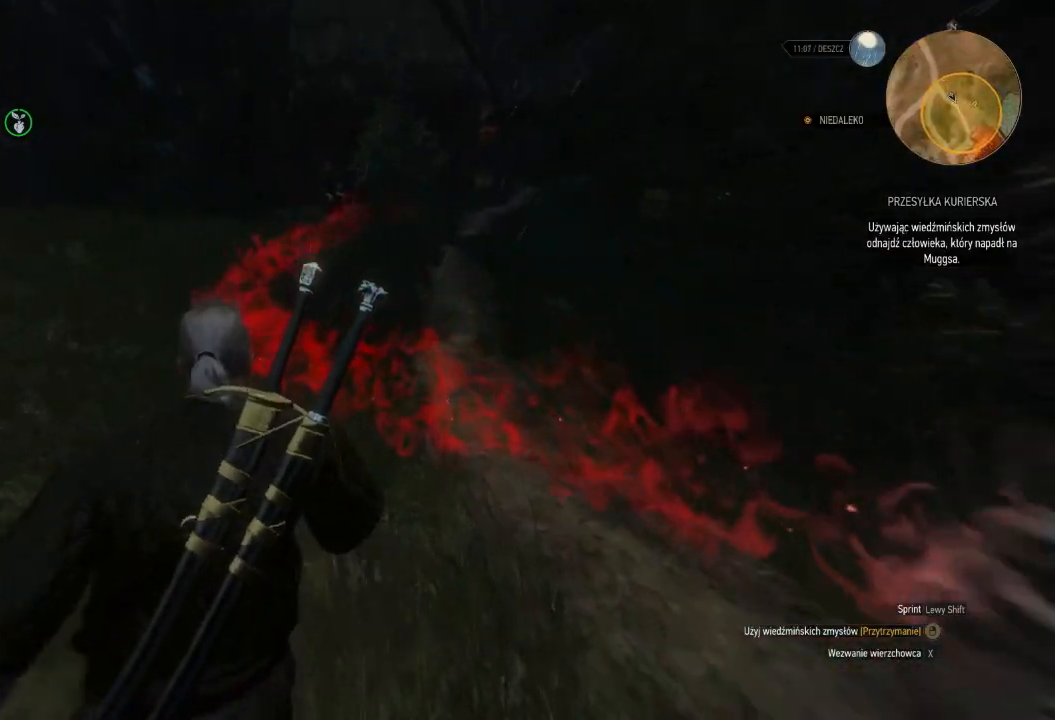
{"keys": ["w"], "mouse": ["right"], "events": []}
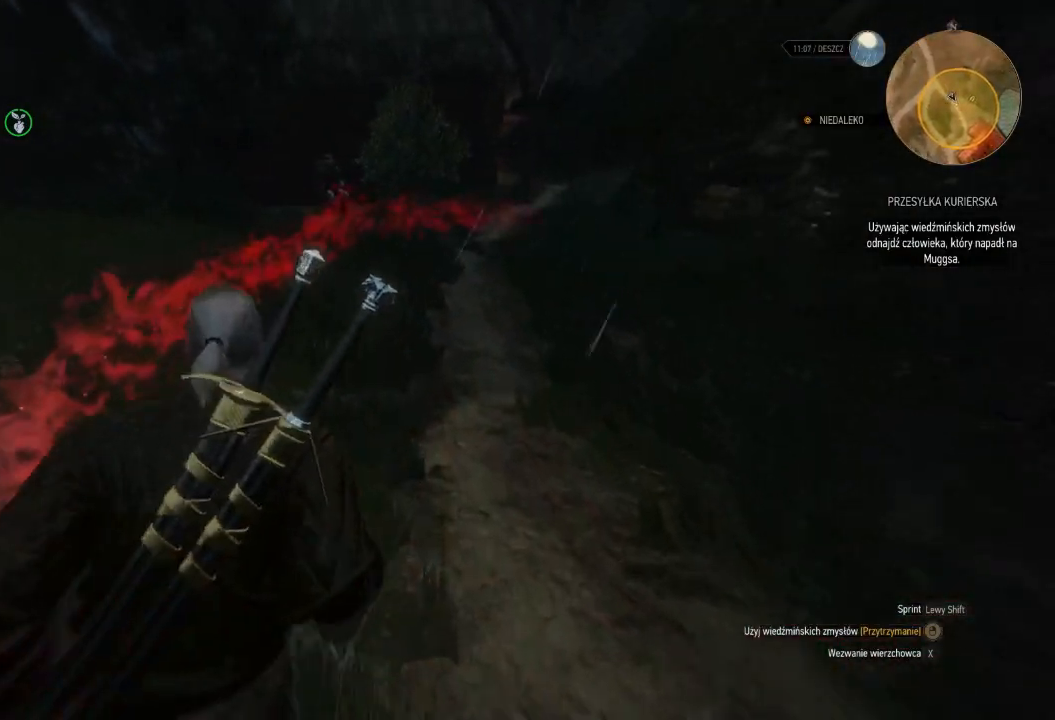
{"keys": ["w"], "mouse": ["right"], "events": []}
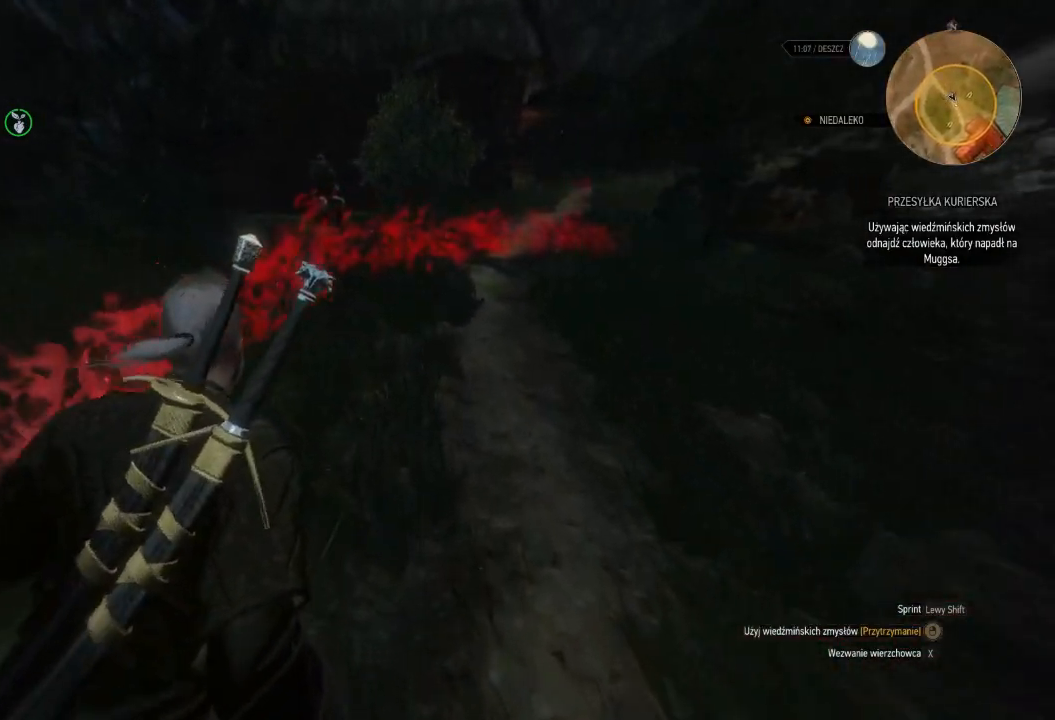
{"keys": ["w"], "mouse": ["right"], "events": []}
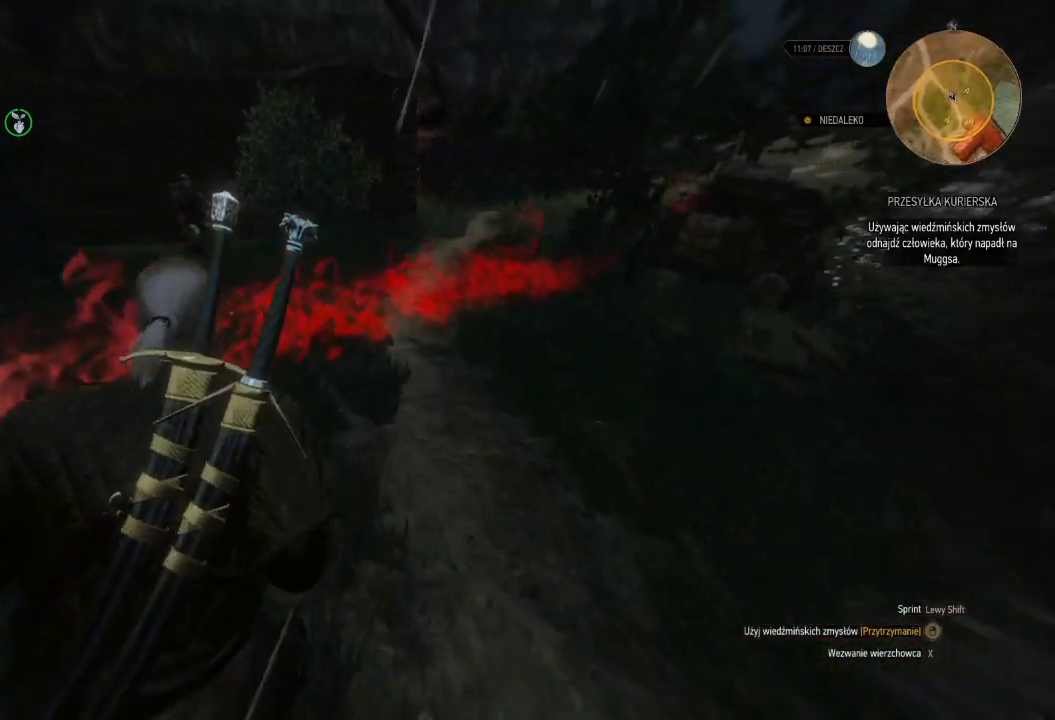
{"keys": ["w"], "mouse": ["right"], "events": []}
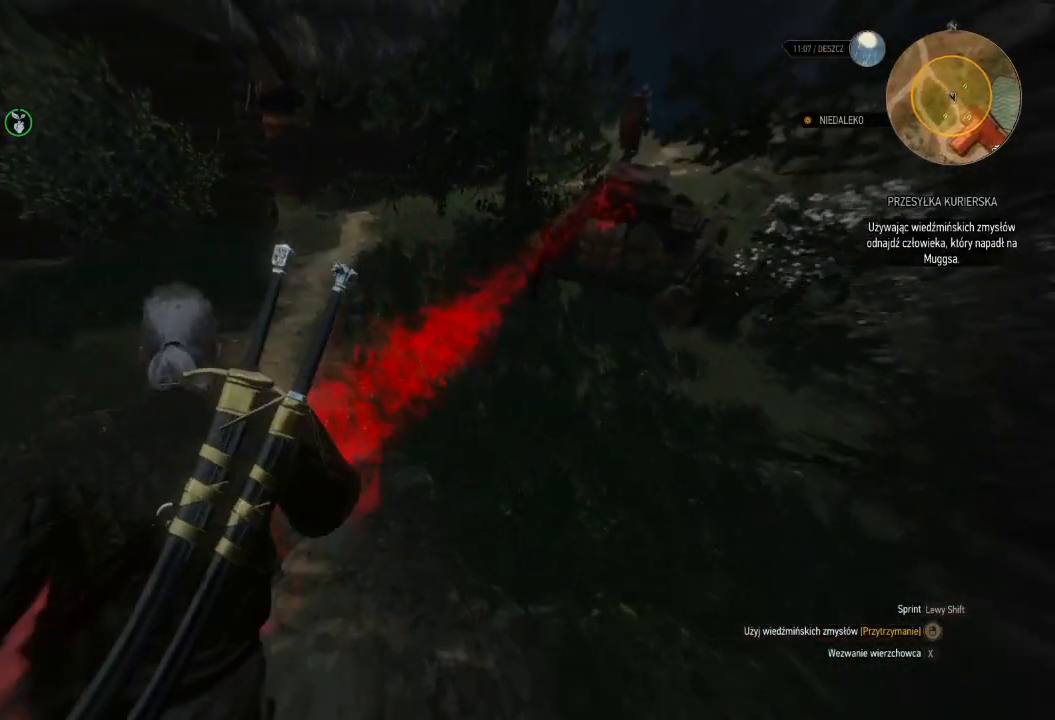
{"keys": ["w"], "mouse": ["right"], "events": []}
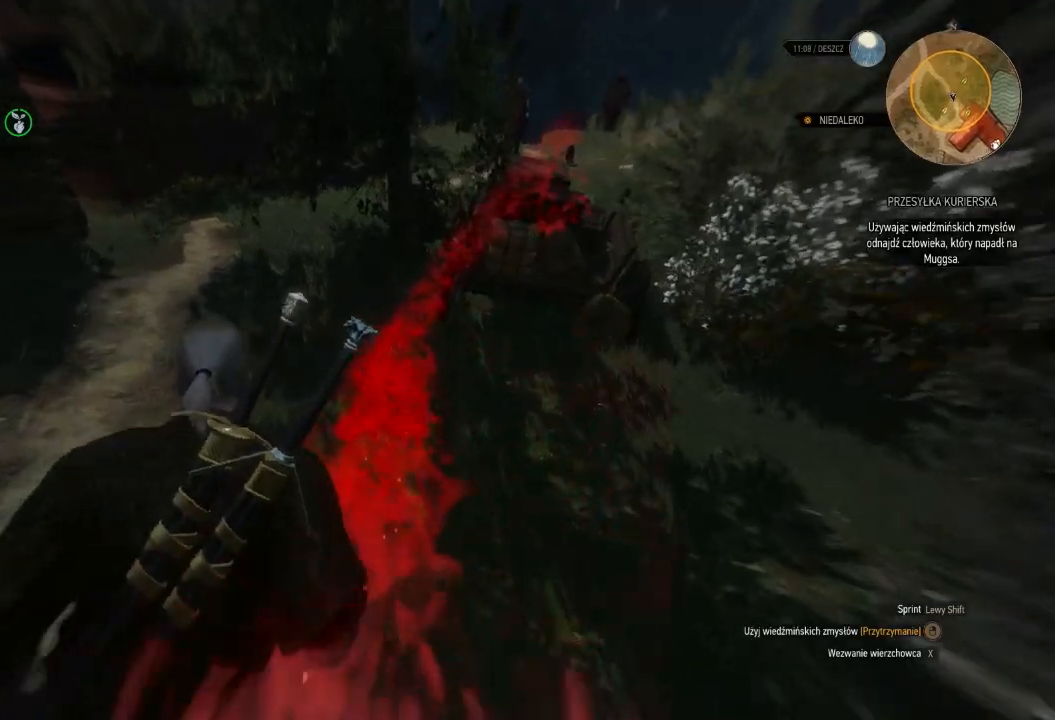
{"keys": ["w"], "mouse": ["right"], "events": []}
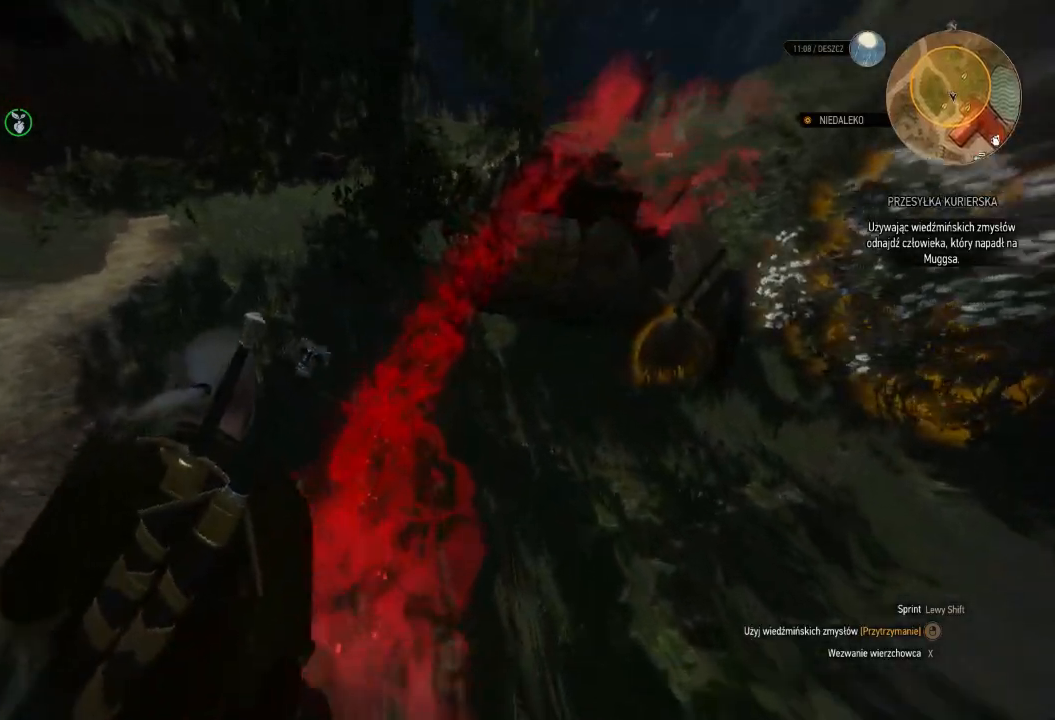
{"keys": ["w"], "mouse": ["right"], "events": []}